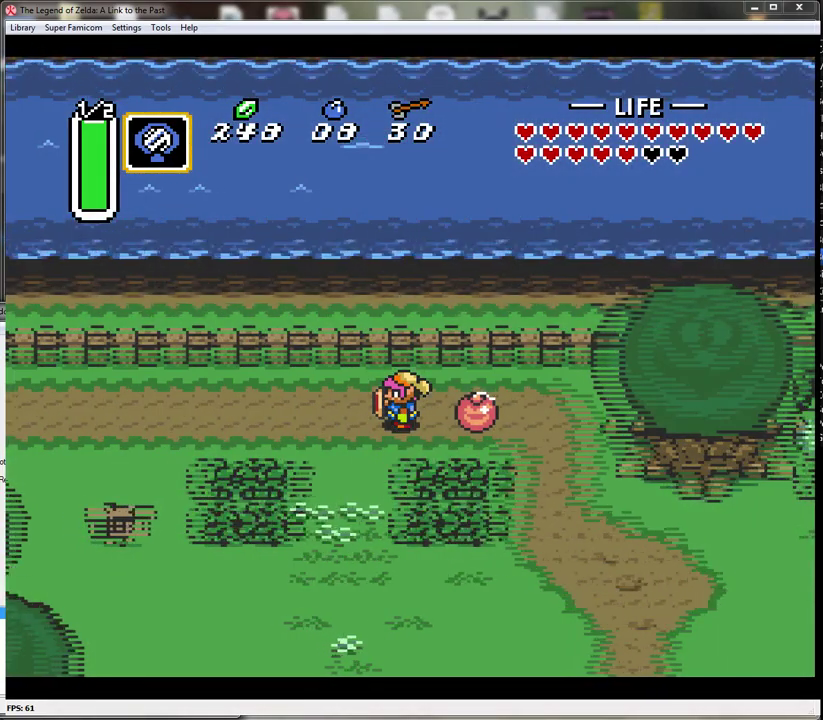
Gameplay with a controller (Nintendo layout); each line is a JSON object with the inputs held at the frame after it. "events" lists button and stick changes between this image and that frame as [ms after this image, input, new state], when the widget could be followed in between. Not read: L3 R3.
{"buttons": ["DPAD_LEFT"], "events": []}
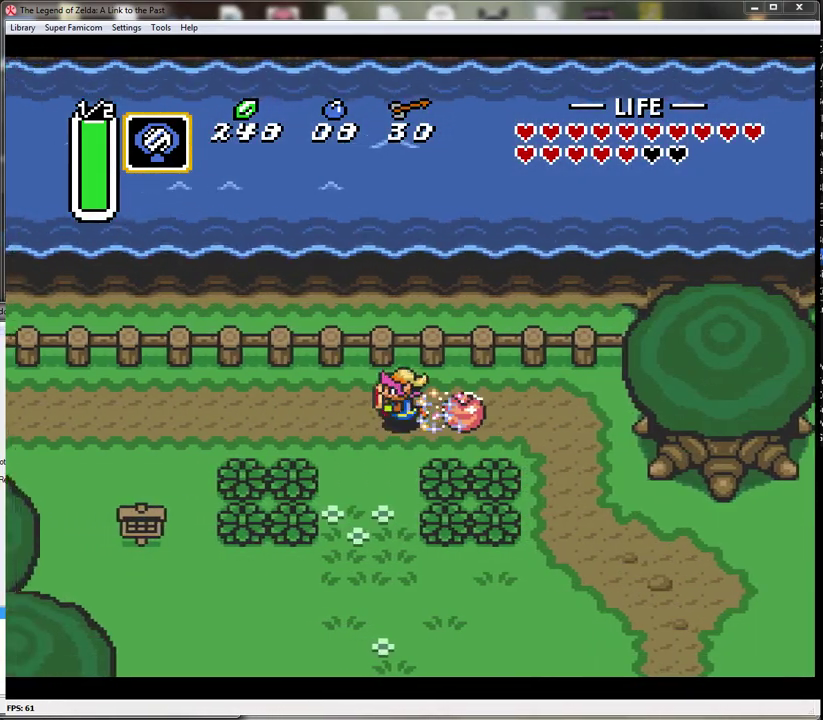
{"buttons": ["DPAD_LEFT"], "events": []}
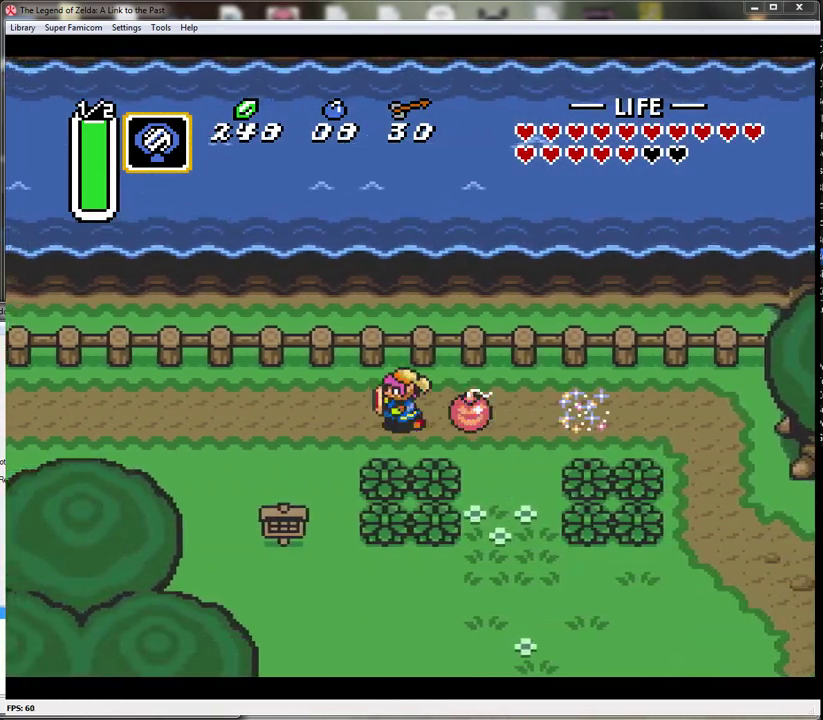
{"buttons": ["DPAD_LEFT"], "events": []}
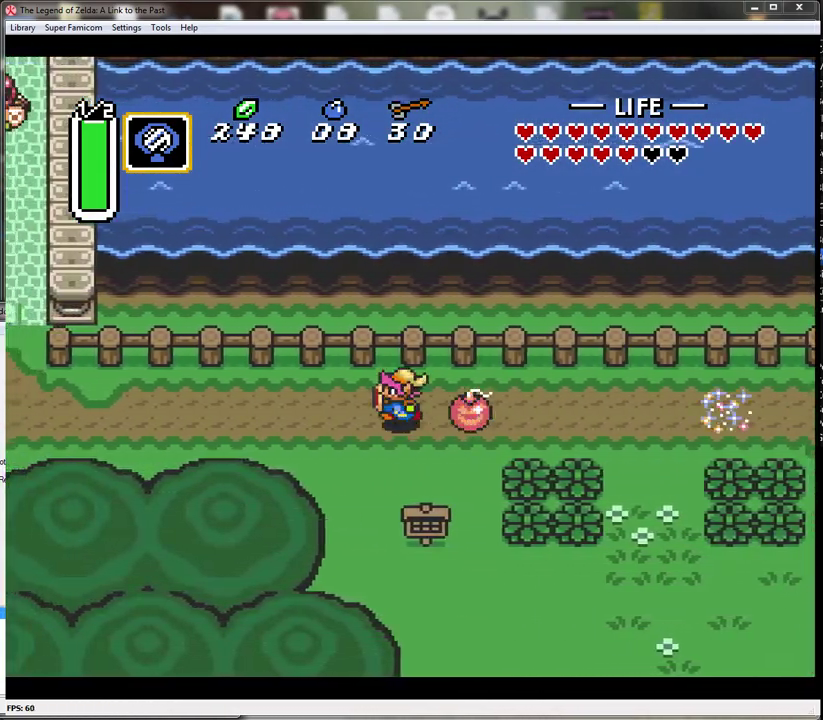
{"buttons": ["DPAD_LEFT"], "events": []}
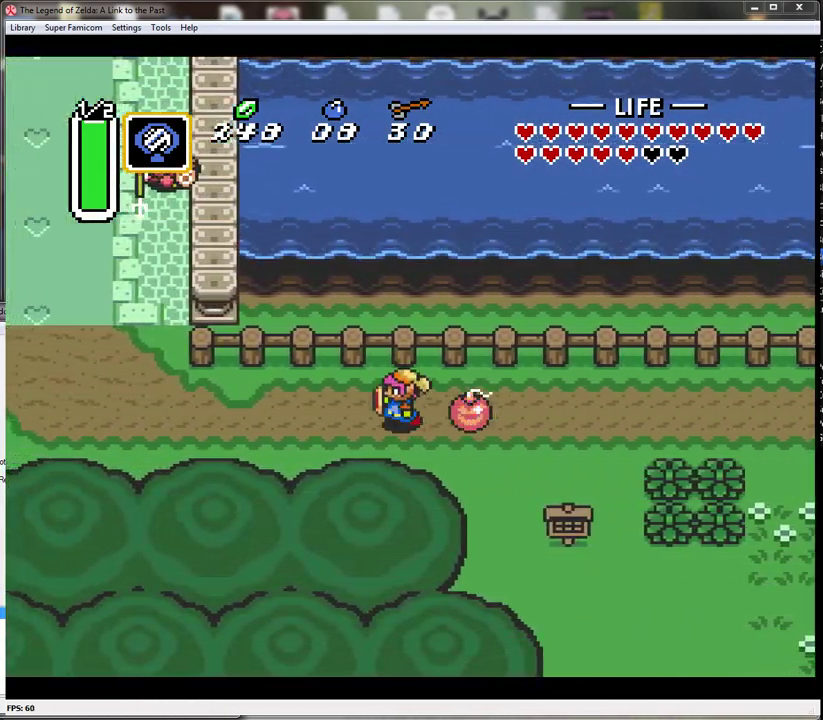
{"buttons": ["DPAD_LEFT"], "events": []}
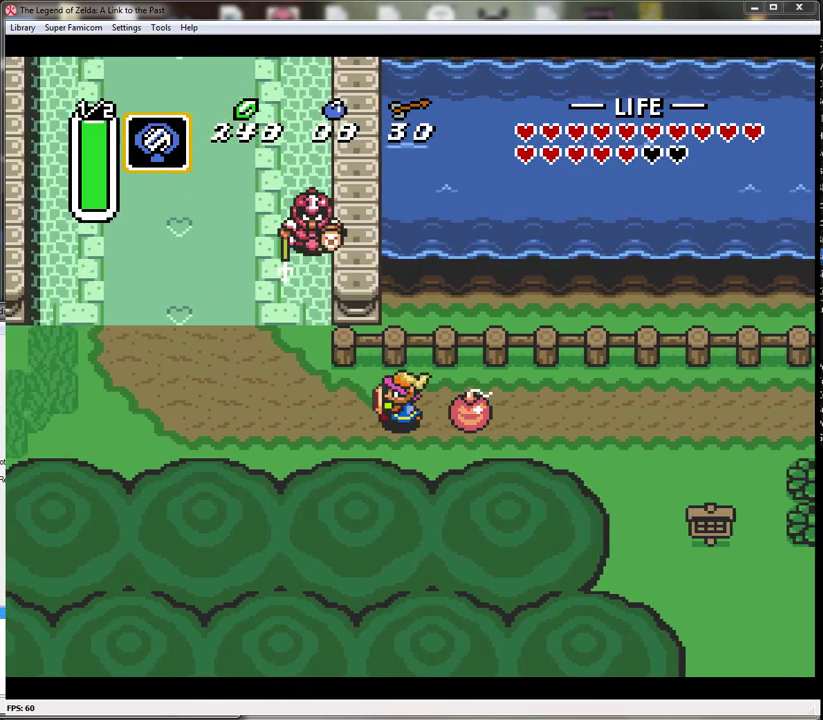
{"buttons": ["B"], "events": [[250, "DPAD_UP", "down"], [300, "DPAD_LEFT", "up"], [400, "B", "down"], [467, "DPAD_UP", "up"]]}
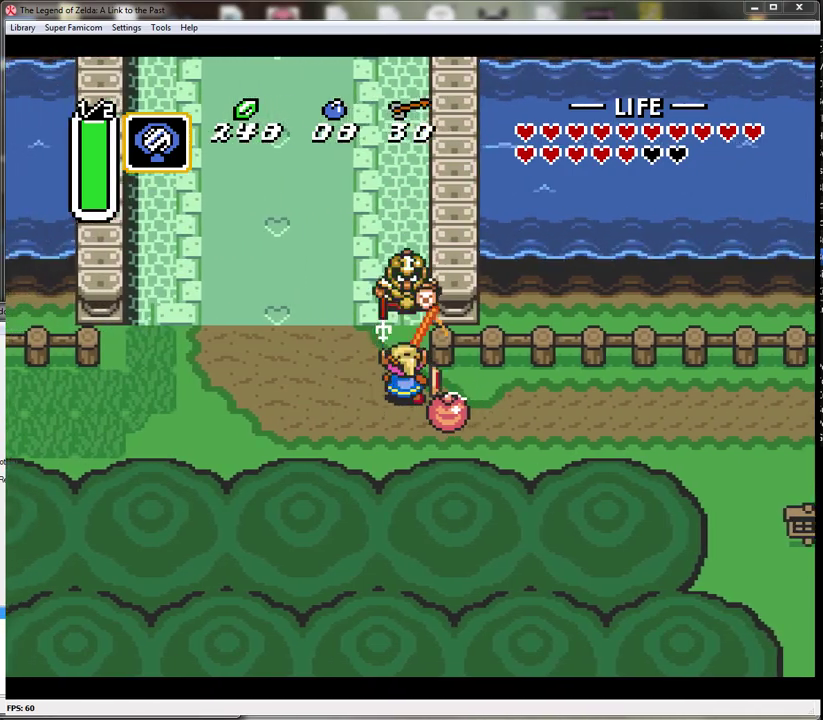
{"buttons": ["DPAD_UP"], "events": [[150, "B", "up"], [233, "DPAD_UP", "down"]]}
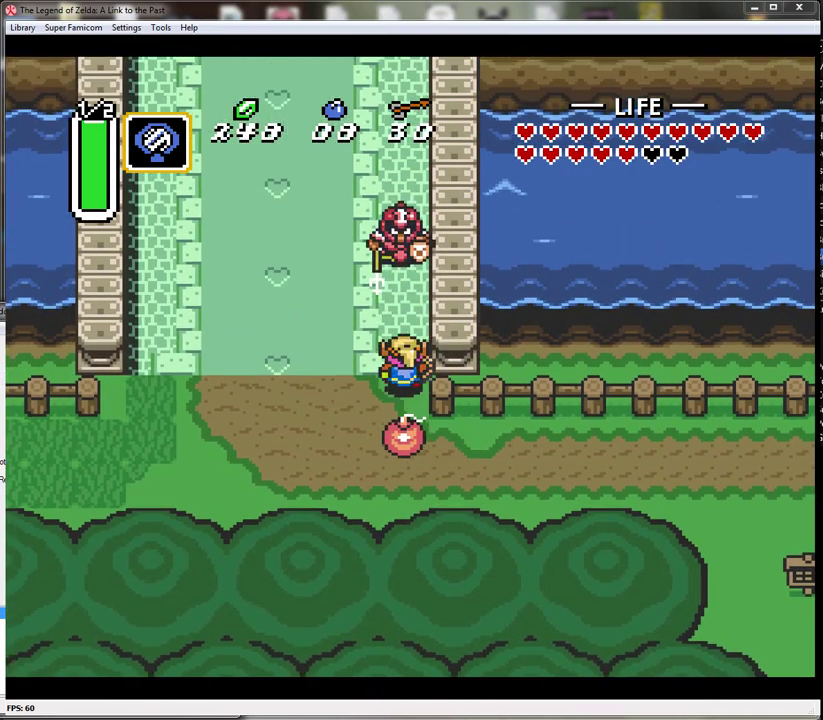
{"buttons": ["DPAD_UP"], "events": [[100, "B", "down"], [150, "DPAD_UP", "up"], [300, "DPAD_UP", "down"], [333, "B", "up"]]}
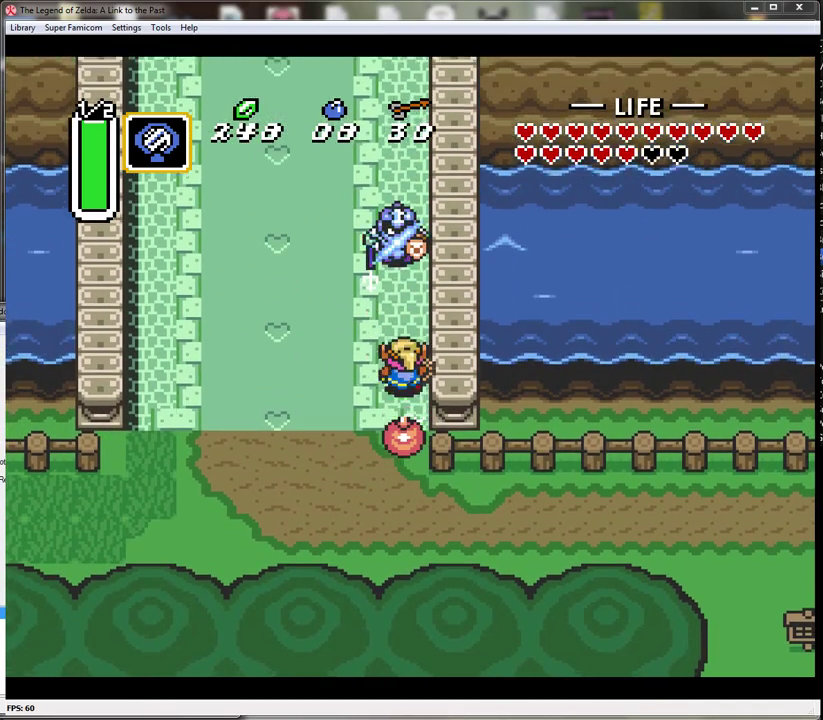
{"buttons": ["DPAD_UP"], "events": []}
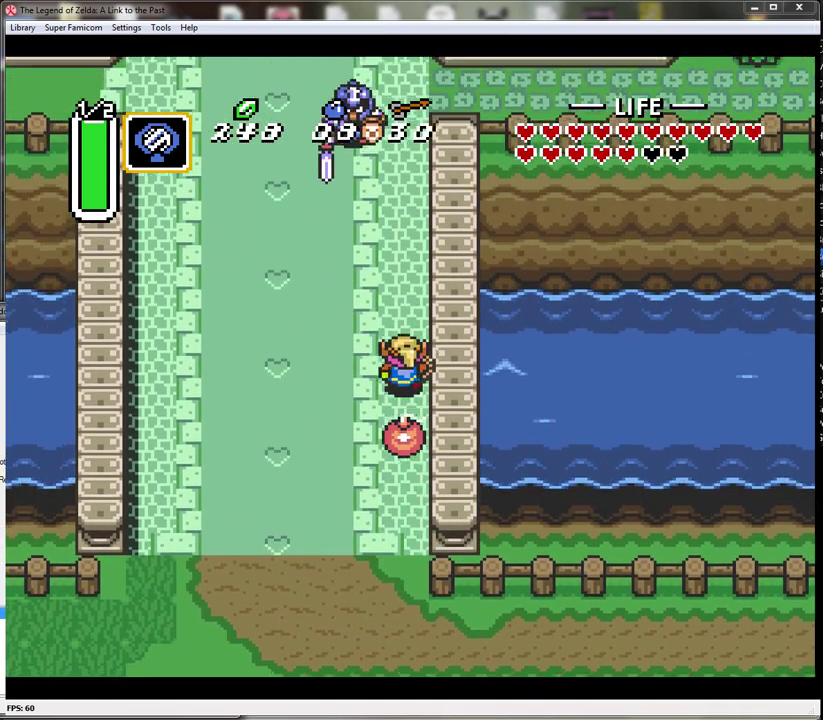
{"buttons": ["B", "DPAD_UP"], "events": [[267, "DPAD_LEFT", "down"], [467, "DPAD_LEFT", "up"], [500, "B", "down"]]}
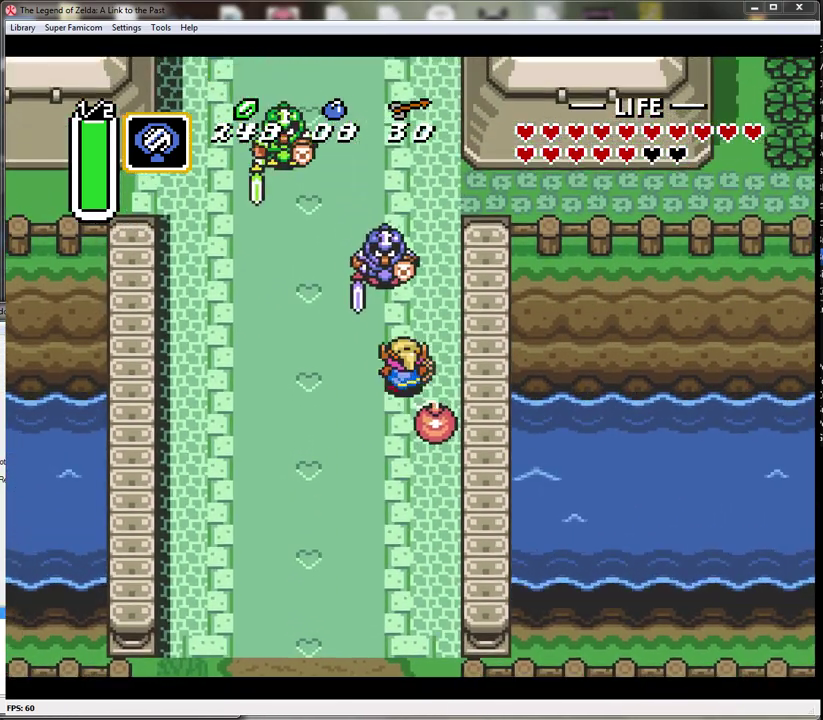
{"buttons": ["DPAD_UP", "DPAD_LEFT"], "events": [[233, "B", "up"], [267, "DPAD_LEFT", "down"]]}
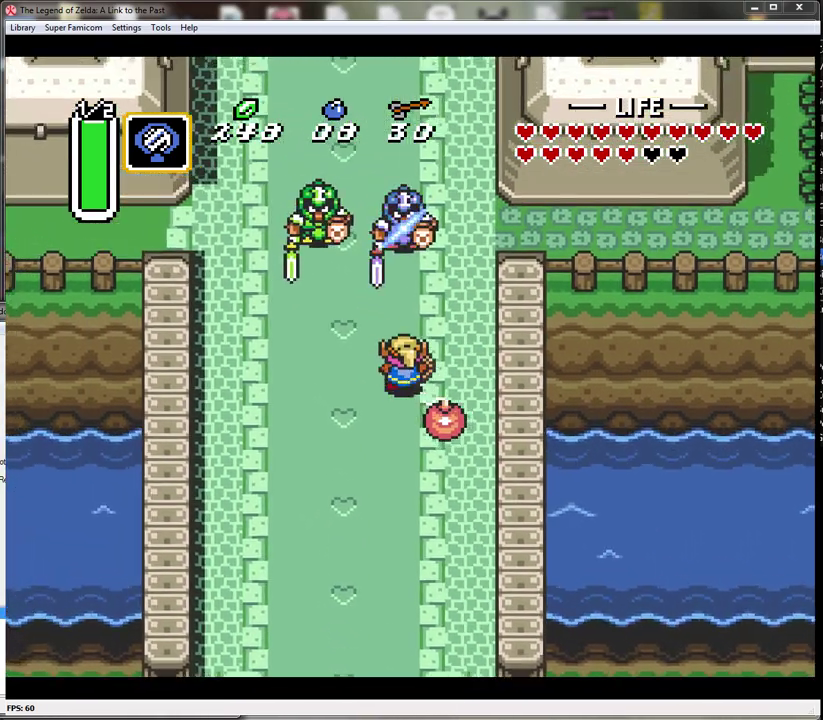
{"buttons": ["DPAD_UP", "DPAD_LEFT"], "events": [[267, "B", "down"], [483, "B", "up"]]}
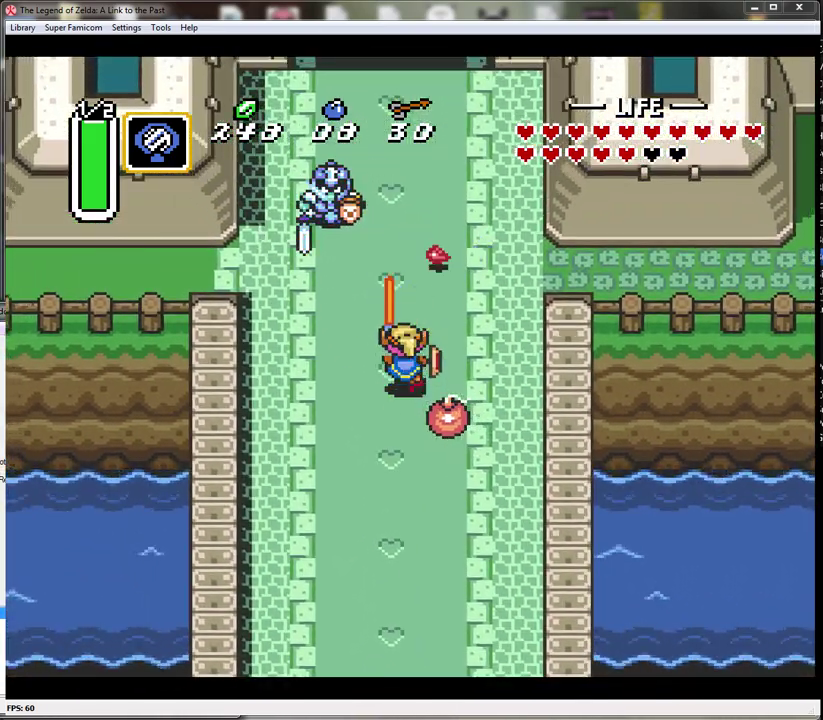
{"buttons": ["DPAD_UP", "DPAD_RIGHT"], "events": [[167, "DPAD_LEFT", "up"], [400, "DPAD_RIGHT", "down"]]}
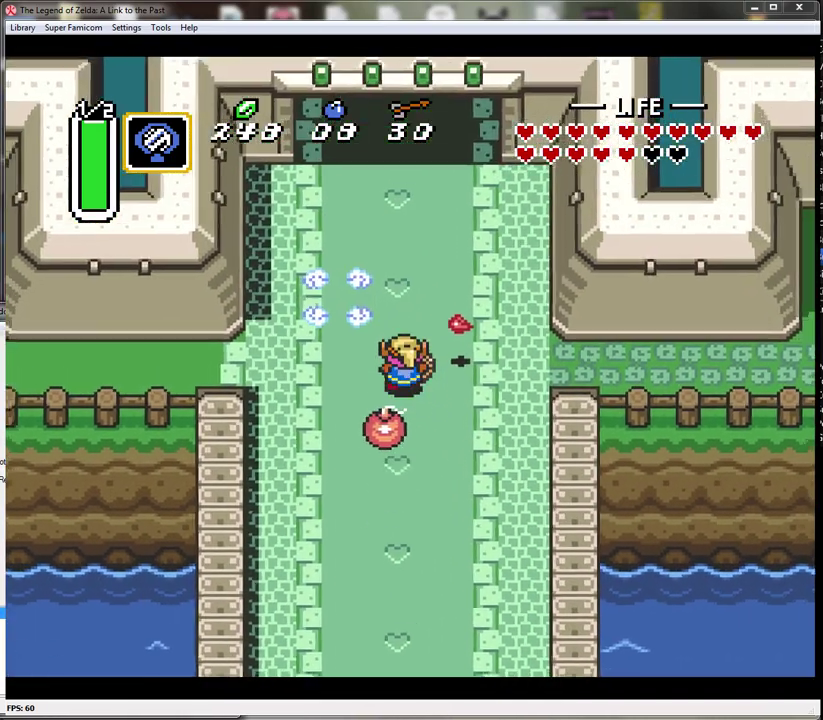
{"buttons": ["DPAD_UP"], "events": [[233, "DPAD_RIGHT", "up"], [367, "DPAD_LEFT", "down"], [450, "DPAD_LEFT", "up"]]}
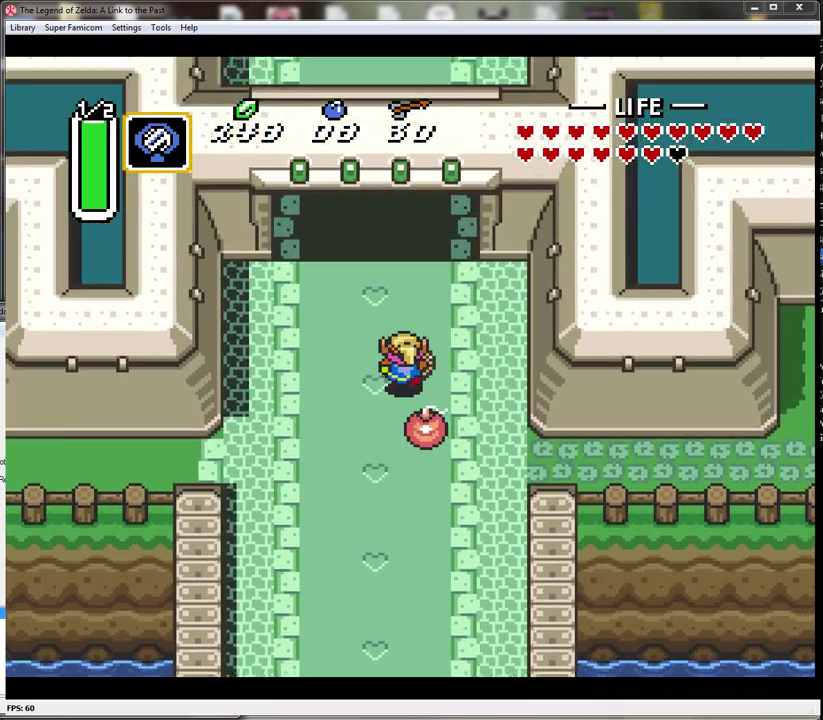
{"buttons": ["DPAD_UP"], "events": [[267, "DPAD_LEFT", "down"], [333, "DPAD_LEFT", "up"]]}
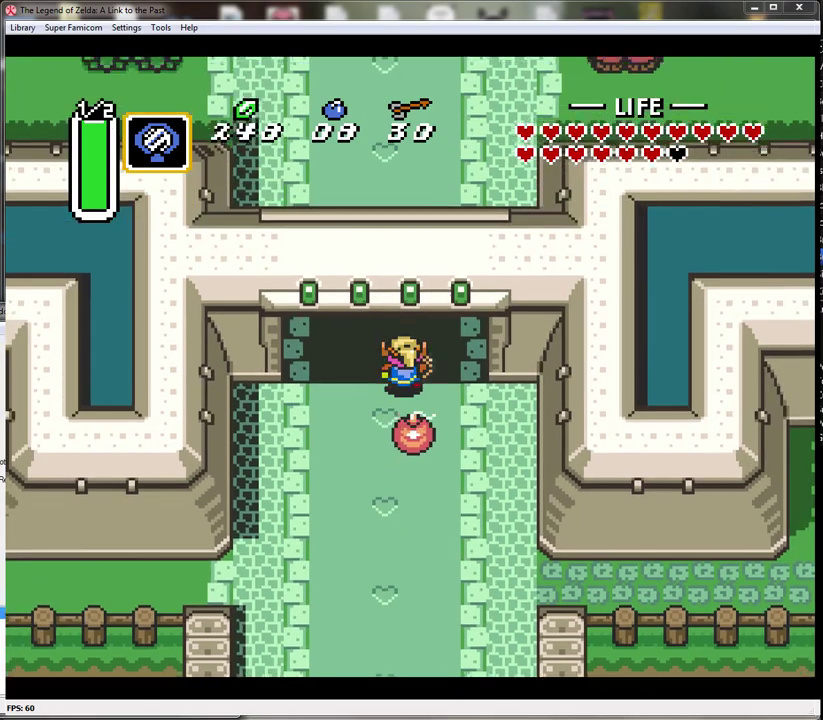
{"buttons": ["DPAD_UP"], "events": []}
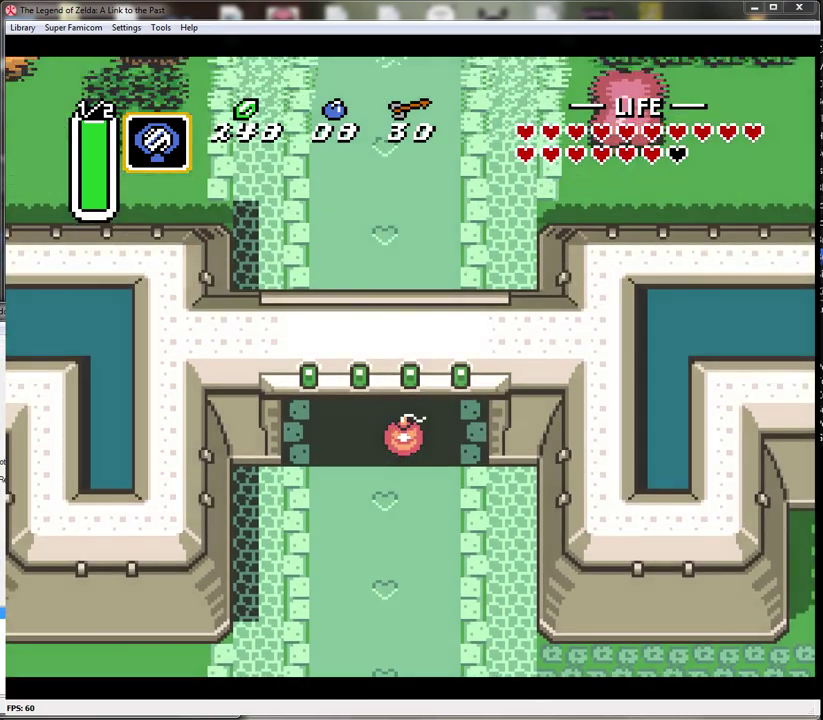
{"buttons": [], "events": [[200, "DPAD_UP", "up"]]}
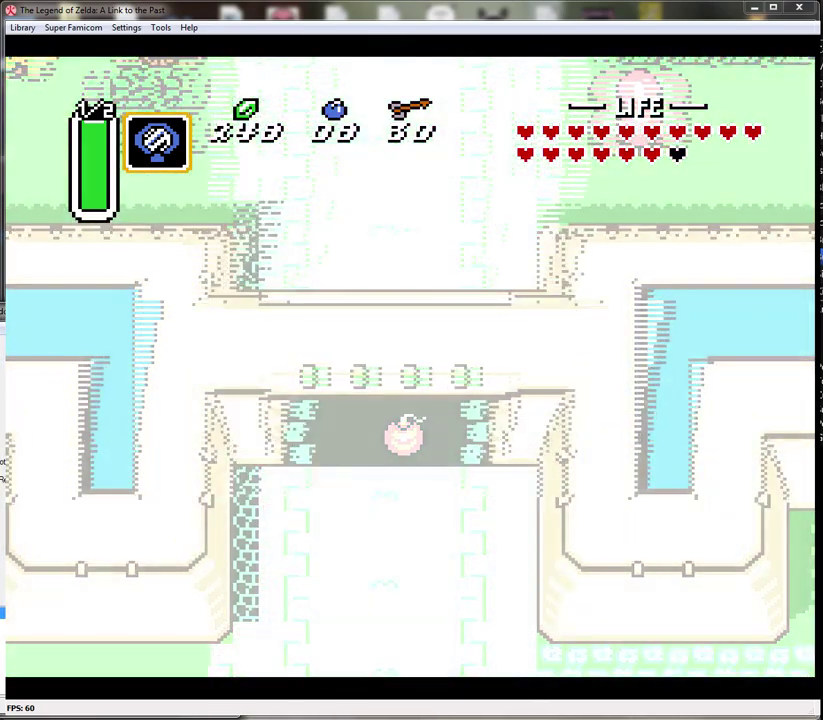
{"buttons": ["DPAD_UP"], "events": [[300, "DPAD_UP", "down"]]}
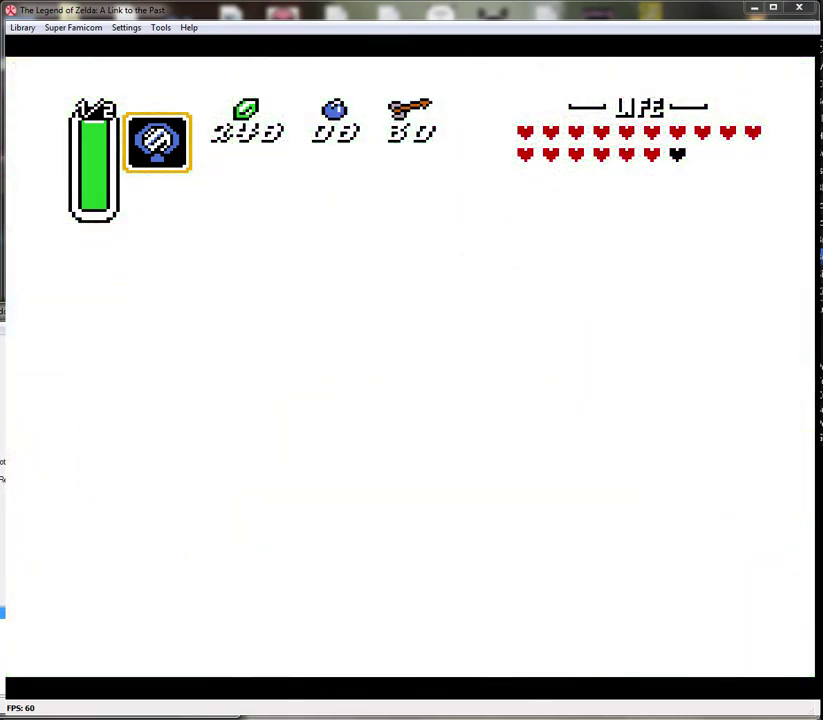
{"buttons": ["DPAD_UP"], "events": []}
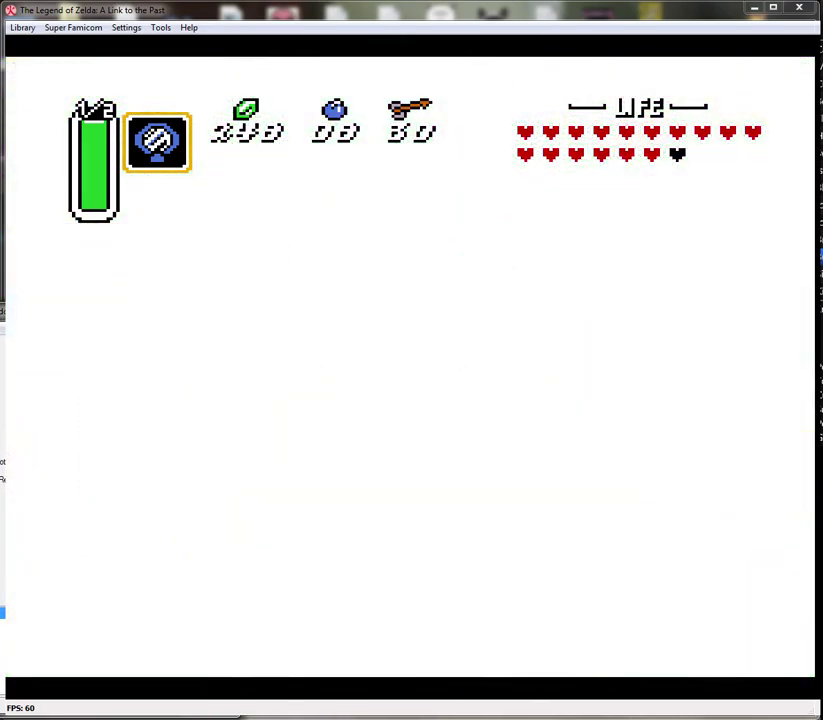
{"buttons": ["DPAD_UP"], "events": []}
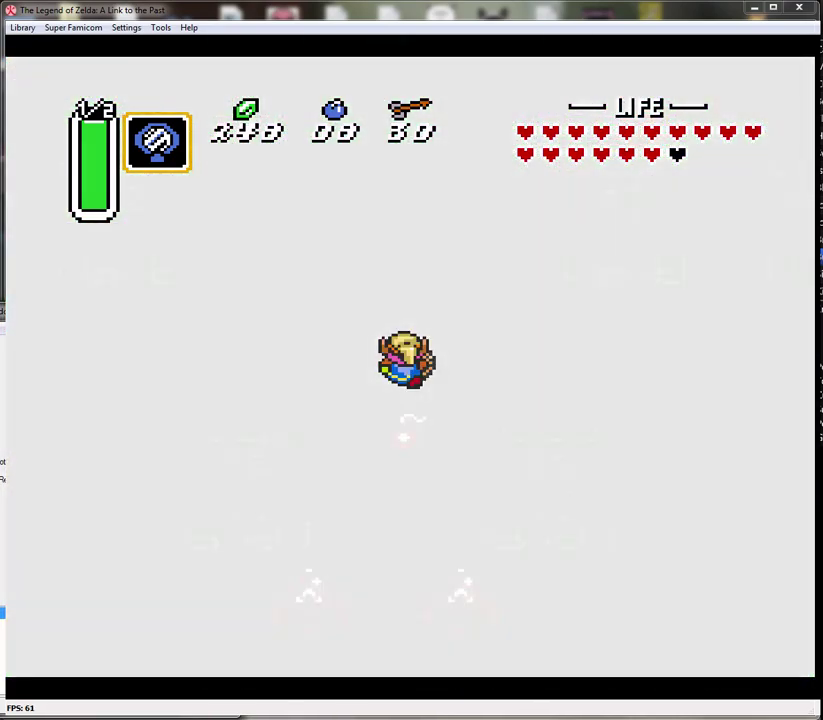
{"buttons": ["DPAD_UP"], "events": []}
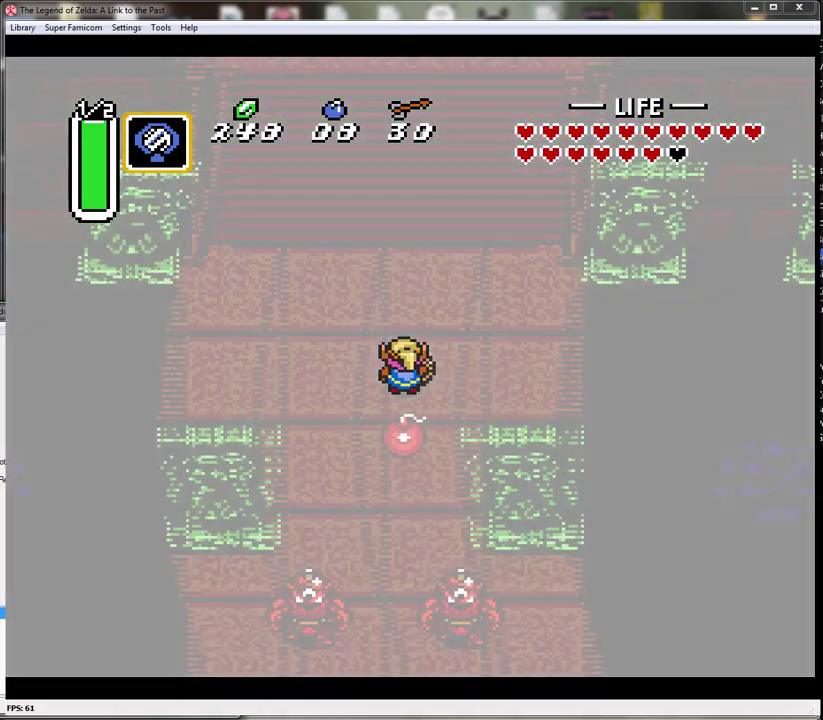
{"buttons": ["DPAD_UP"], "events": []}
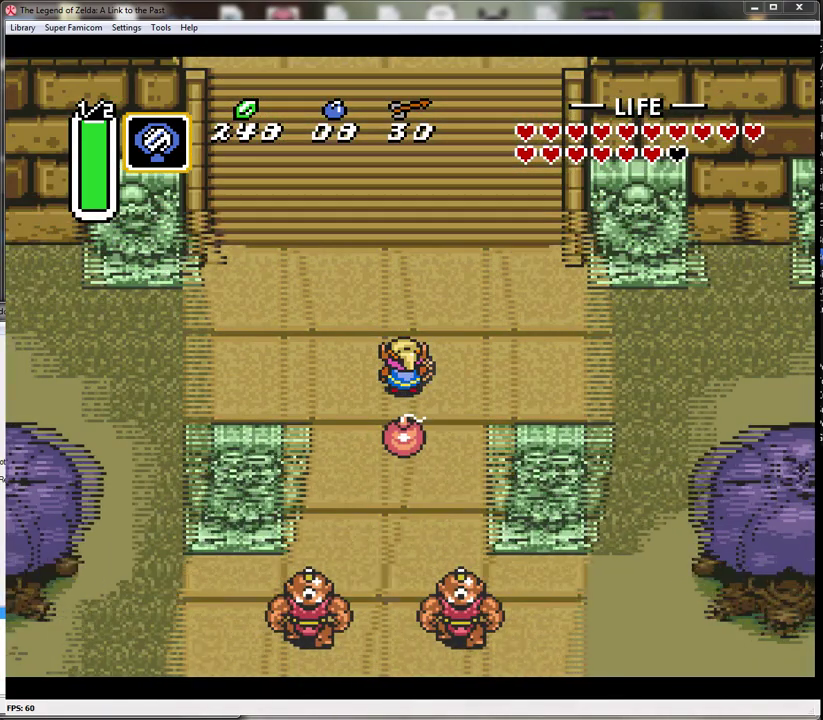
{"buttons": ["DPAD_UP"], "events": []}
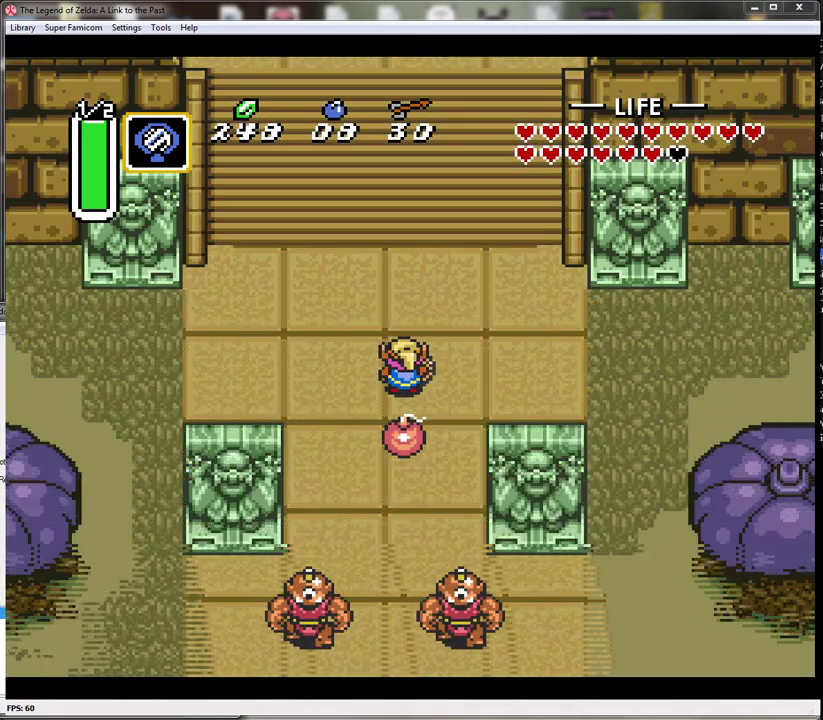
{"buttons": ["DPAD_UP"], "events": []}
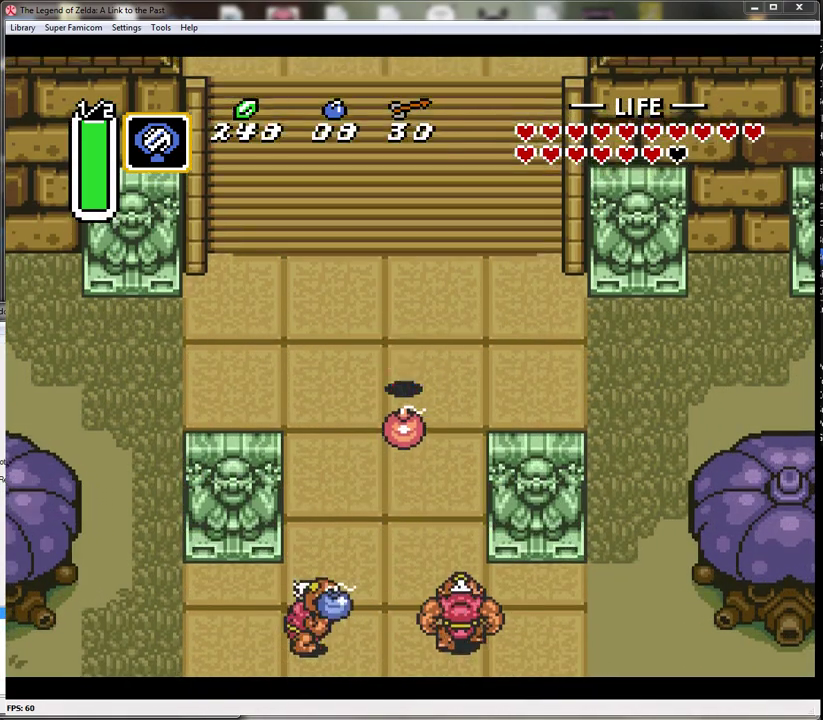
{"buttons": ["DPAD_UP"], "events": [[67, "DPAD_LEFT", "down"], [483, "DPAD_LEFT", "up"]]}
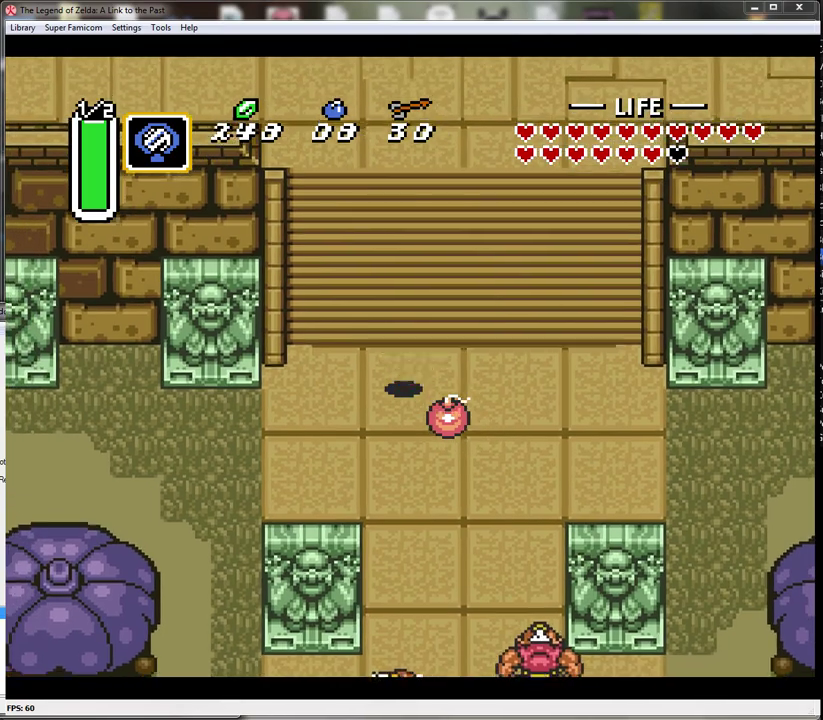
{"buttons": ["DPAD_UP"], "events": []}
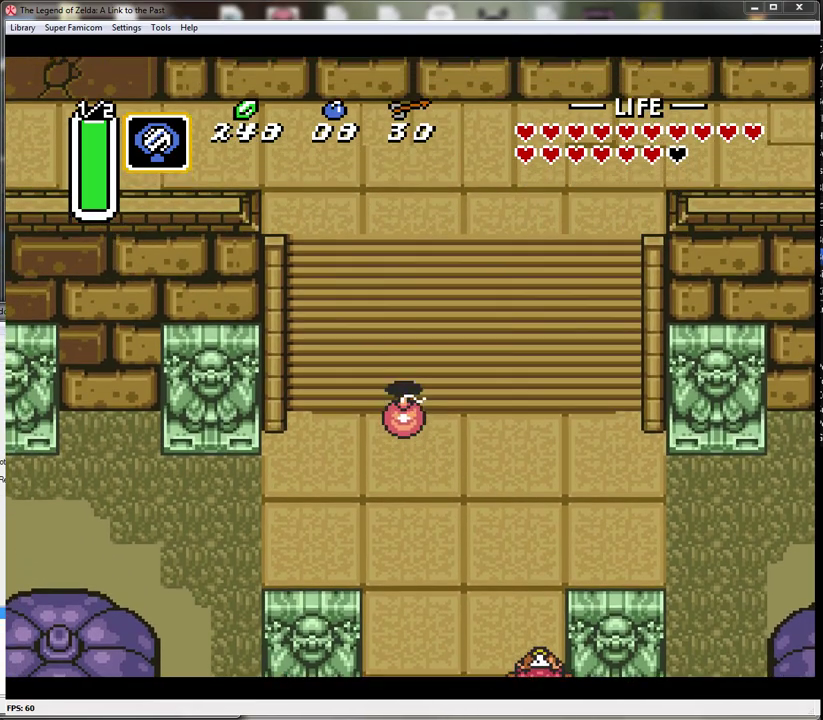
{"buttons": ["DPAD_UP"], "events": []}
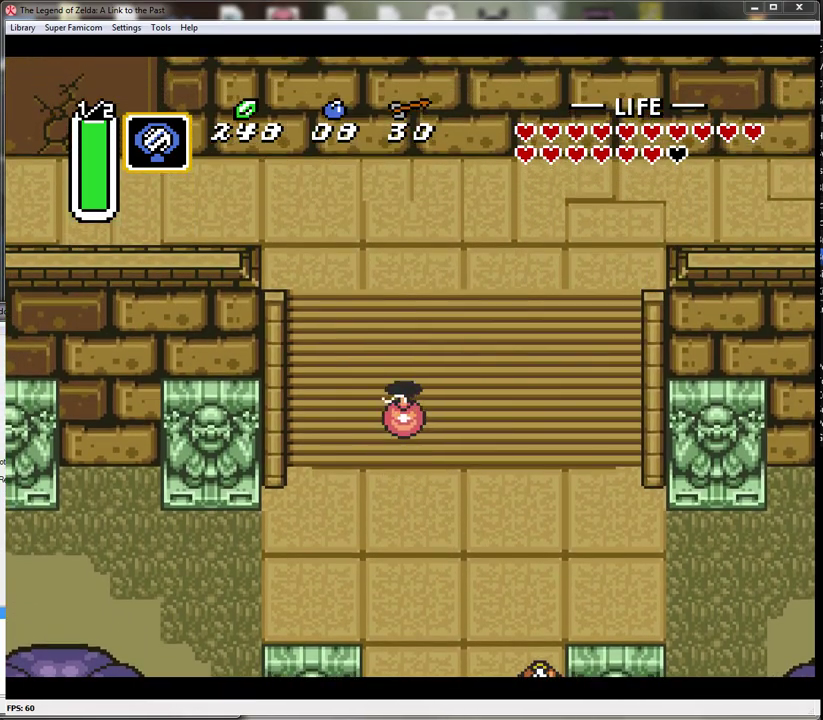
{"buttons": ["DPAD_UP"], "events": []}
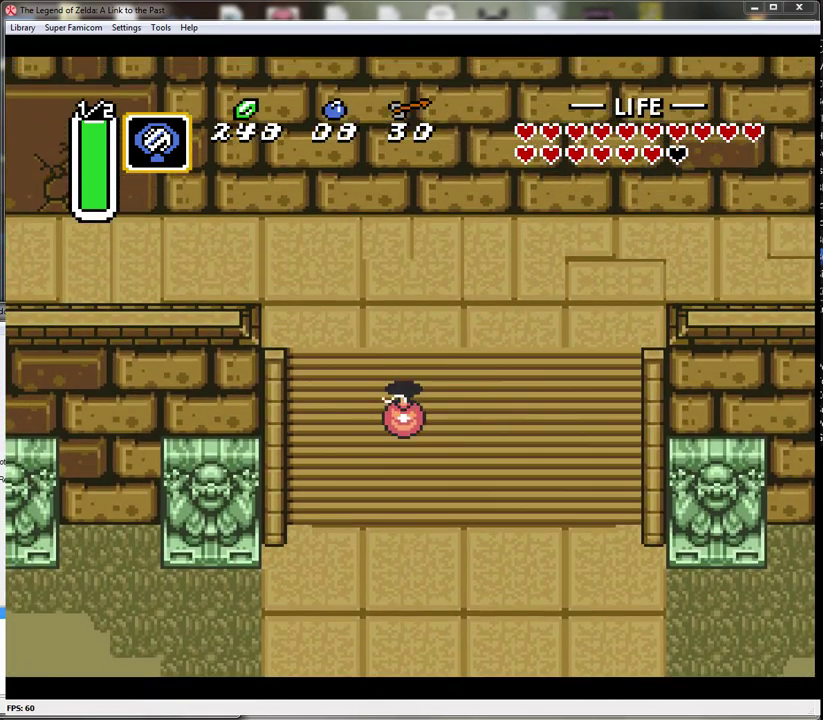
{"buttons": ["DPAD_UP"], "events": []}